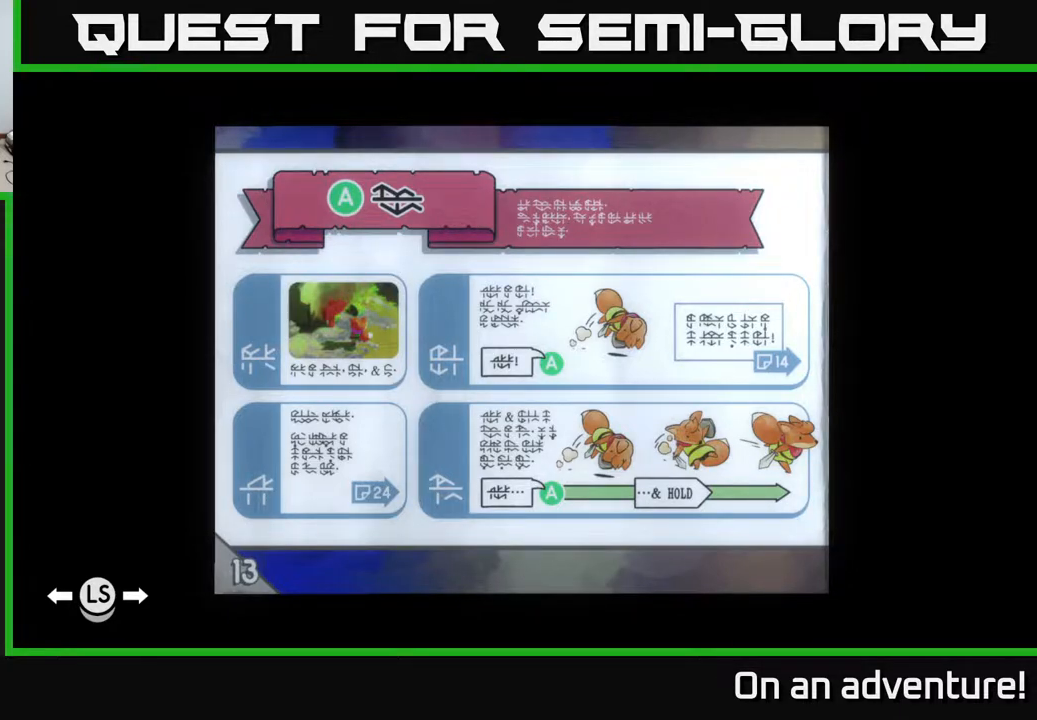
Gameplay with a controller (Xbox layout); each line is a JSON object with the inputs held at the frame after it. "events" lists button and stick changes between this image and that frame as [ms after this image, input, new state], when the widget could be followed in between.
{"buttons": [], "left_stick": "center", "right_stick": "center", "events": [[17, "B", "down"], [200, "B", "up"]]}
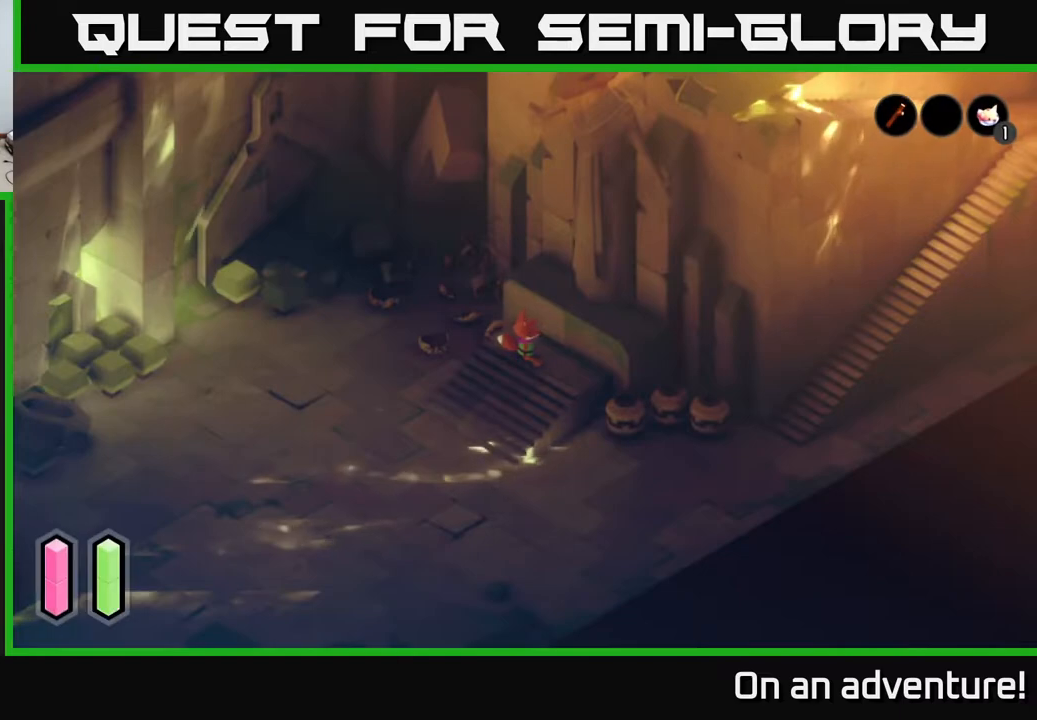
{"buttons": ["A"], "left_stick": "down-left", "right_stick": "center", "events": [[250, "A", "down"], [267, "left_stick", "down-left"]]}
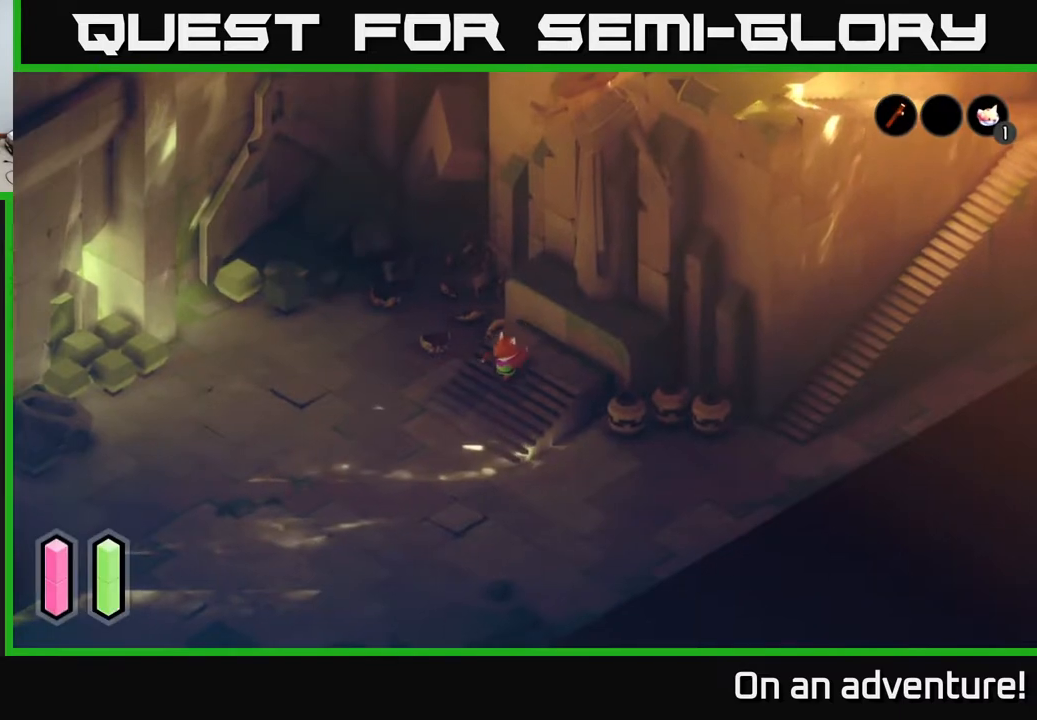
{"buttons": ["A"], "left_stick": "down-left", "right_stick": "center", "events": []}
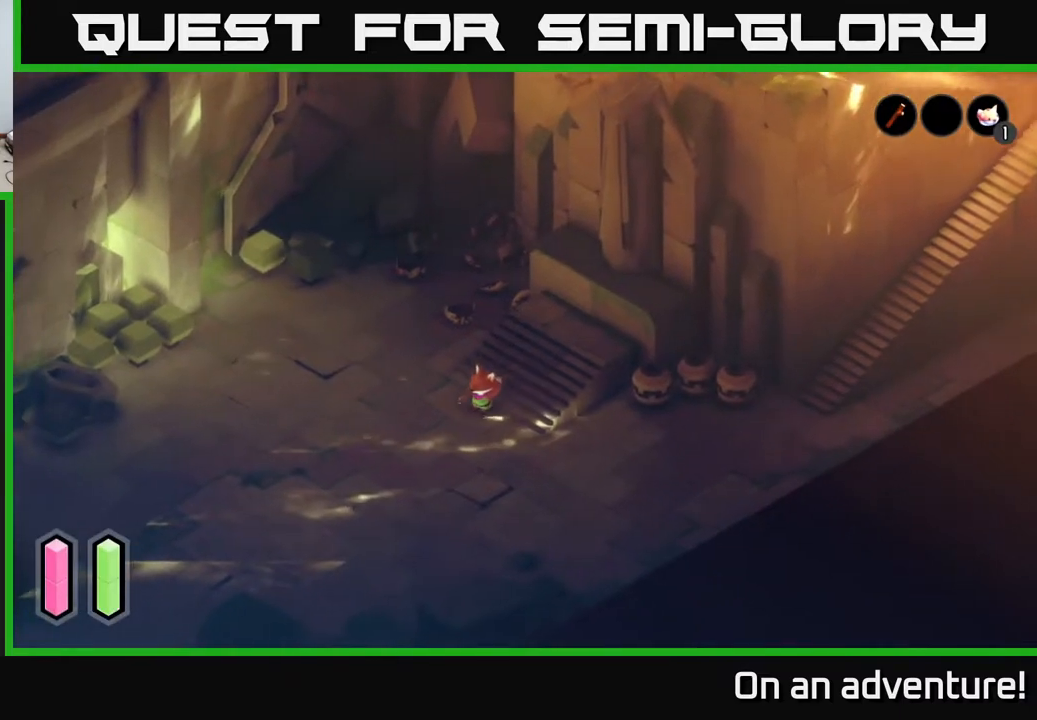
{"buttons": ["A"], "left_stick": "down-left", "right_stick": "center", "events": [[50, "A", "up"], [117, "A", "down"]]}
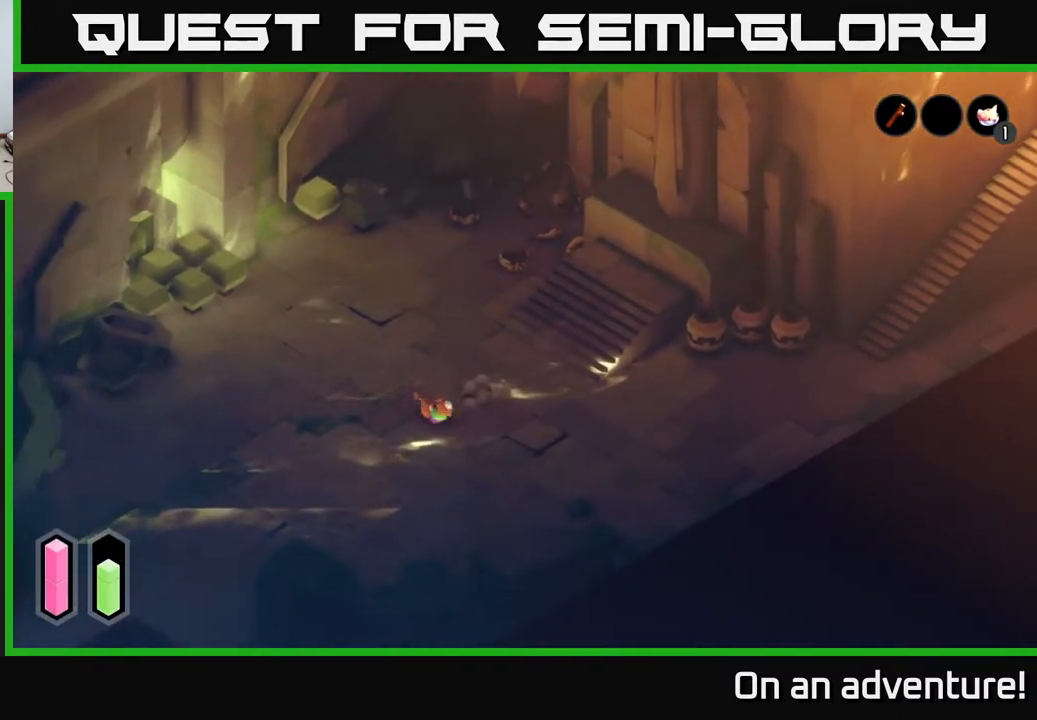
{"buttons": ["A"], "left_stick": "down-left", "right_stick": "center", "events": []}
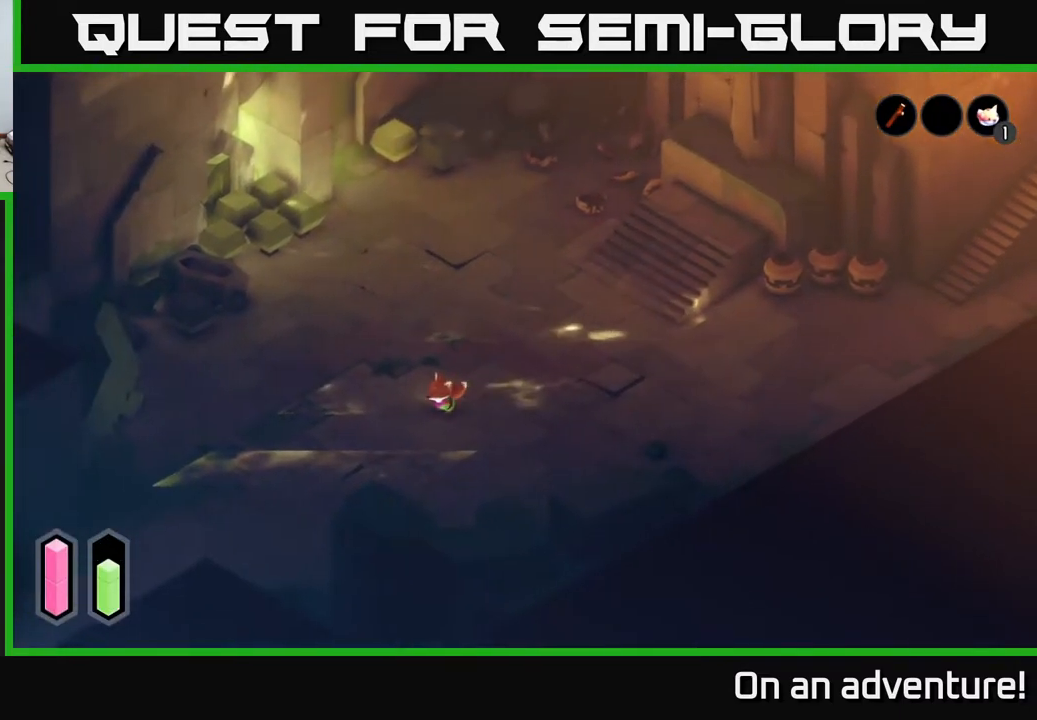
{"buttons": ["A"], "left_stick": "up-left", "right_stick": "center", "events": [[483, "left_stick", "up-left"]]}
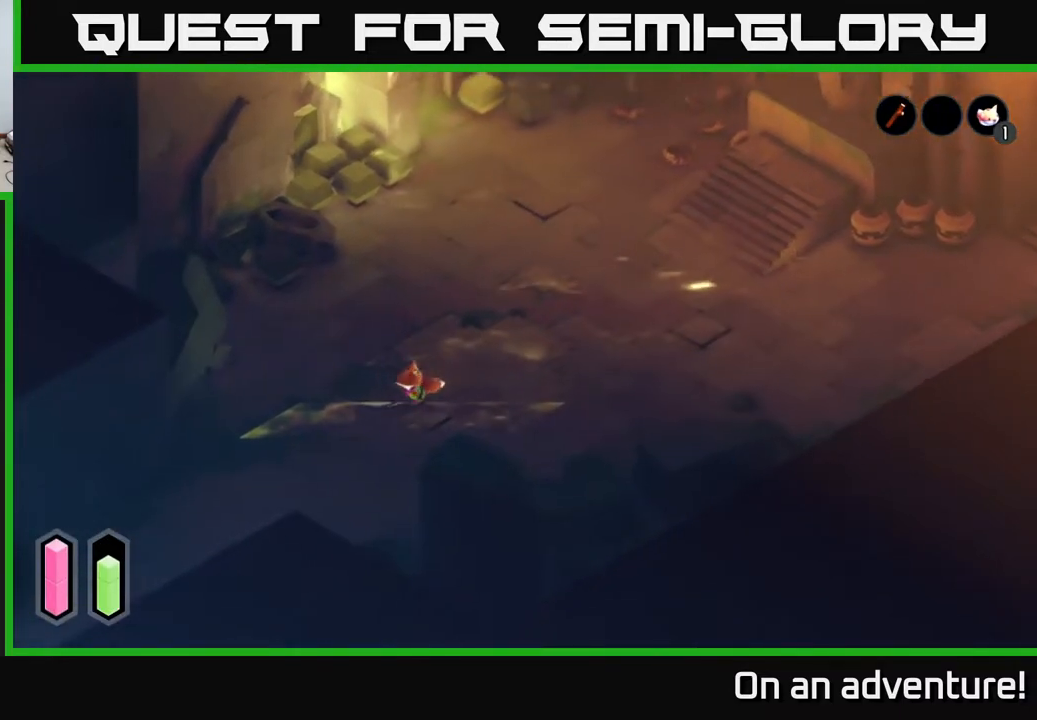
{"buttons": ["A"], "left_stick": "up-right", "right_stick": "center", "events": [[217, "left_stick", "up"], [417, "left_stick", "up-right"]]}
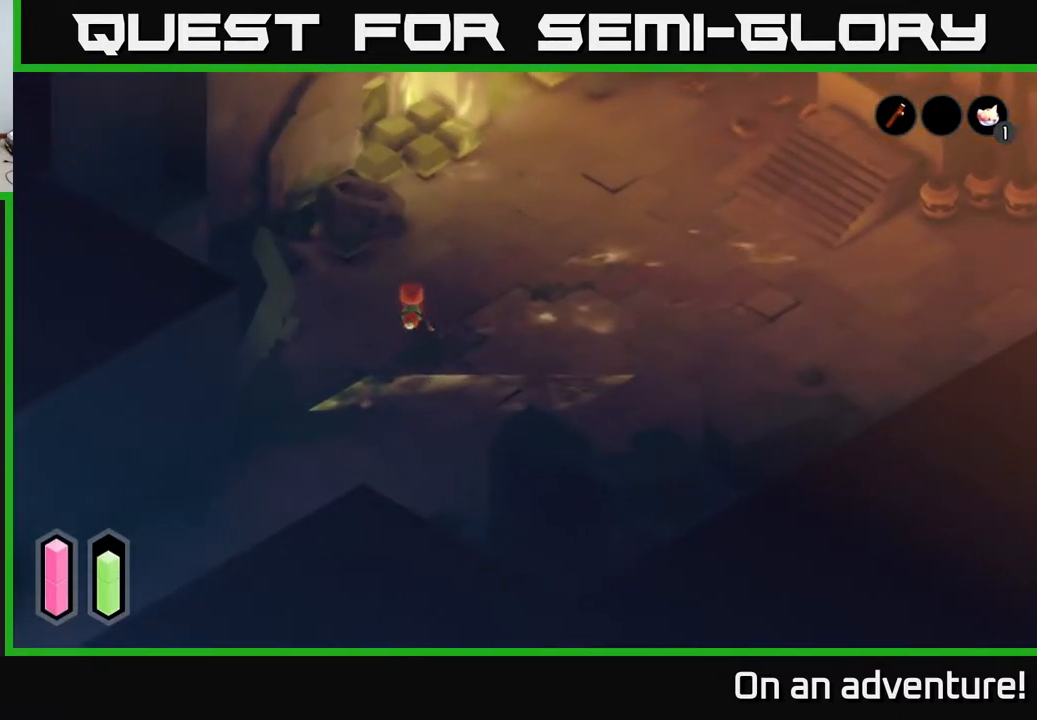
{"buttons": ["A"], "left_stick": "up-right", "right_stick": "center", "events": []}
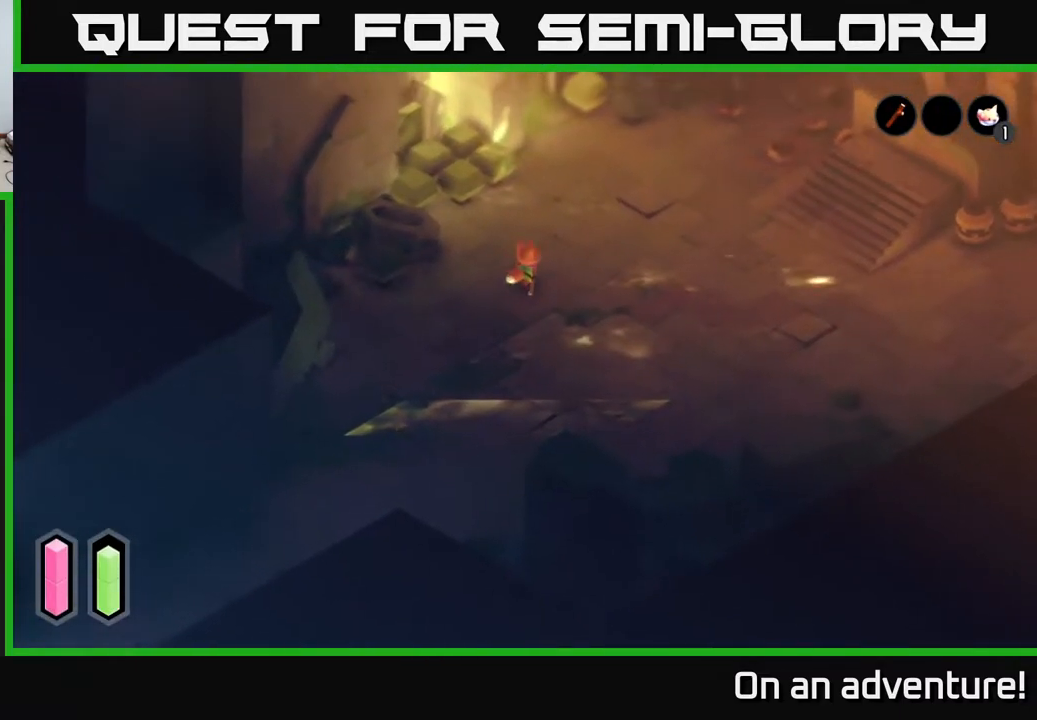
{"buttons": ["A"], "left_stick": "up-right", "right_stick": "center", "events": []}
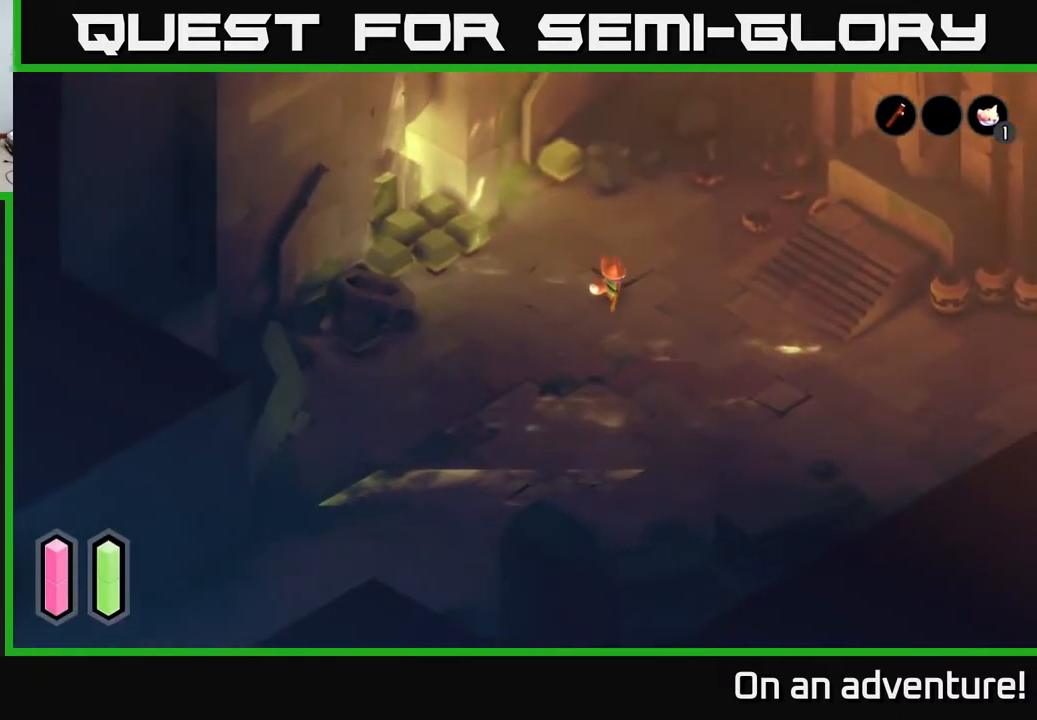
{"buttons": ["A"], "left_stick": "up", "right_stick": "center", "events": [[333, "left_stick", "up"]]}
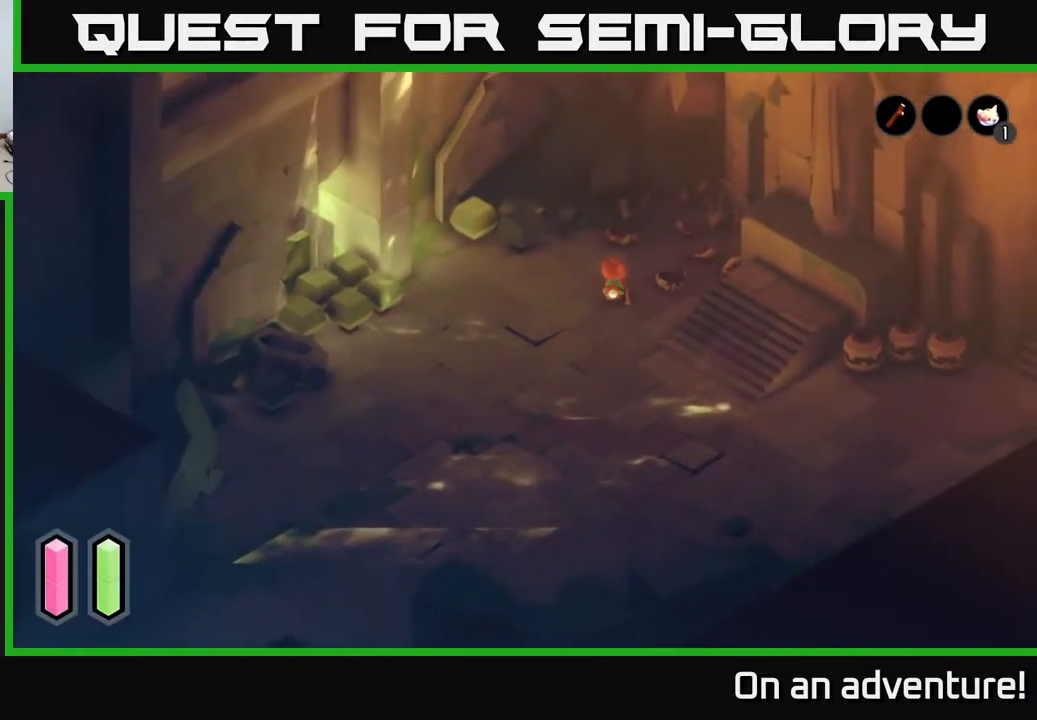
{"buttons": ["A"], "left_stick": "left", "right_stick": "center", "events": [[233, "left_stick", "up-left"], [433, "left_stick", "left"]]}
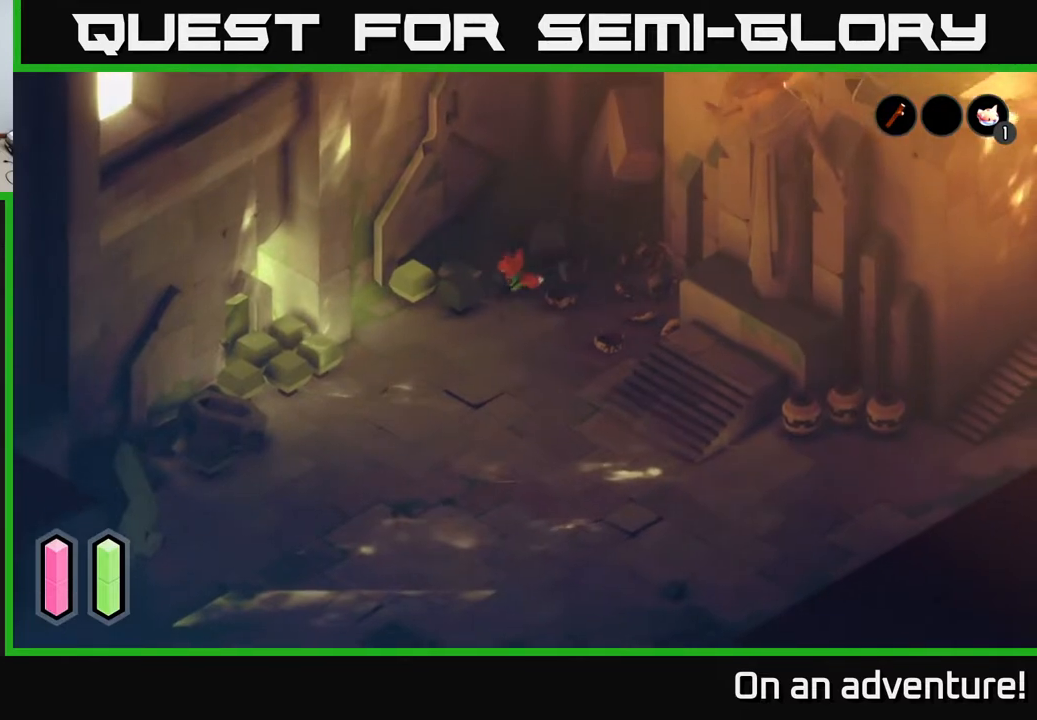
{"buttons": ["A"], "left_stick": "down", "right_stick": "center", "events": [[17, "left_stick", "down-left"], [167, "left_stick", "down"]]}
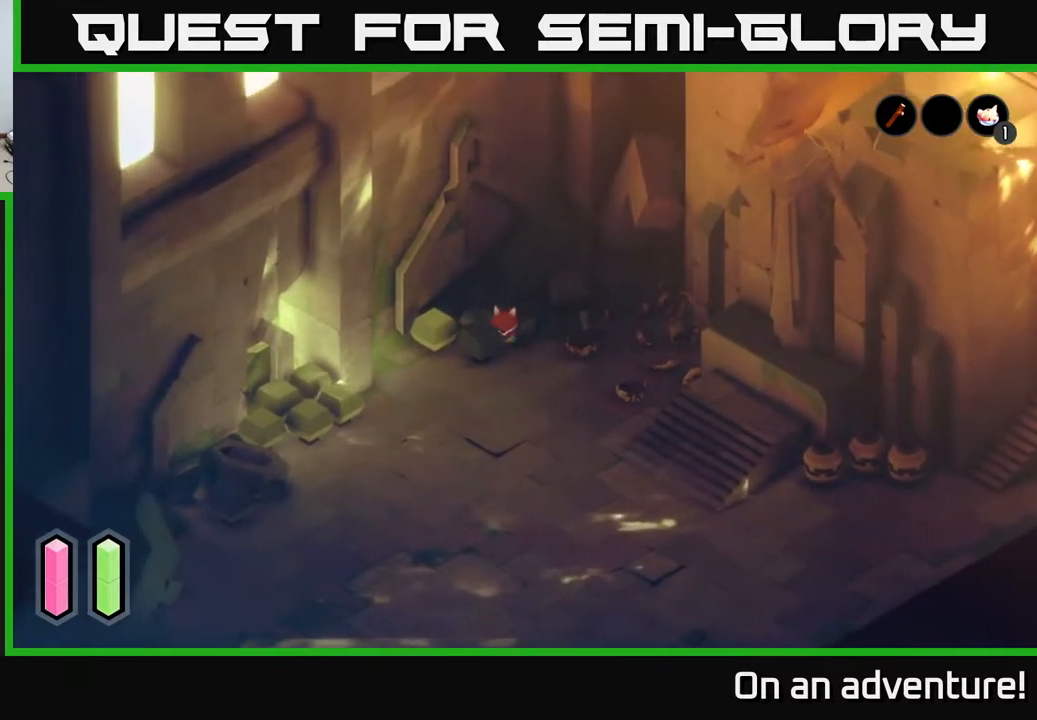
{"buttons": ["A"], "left_stick": "down", "right_stick": "center", "events": [[350, "left_stick", "down-right"], [500, "left_stick", "down"]]}
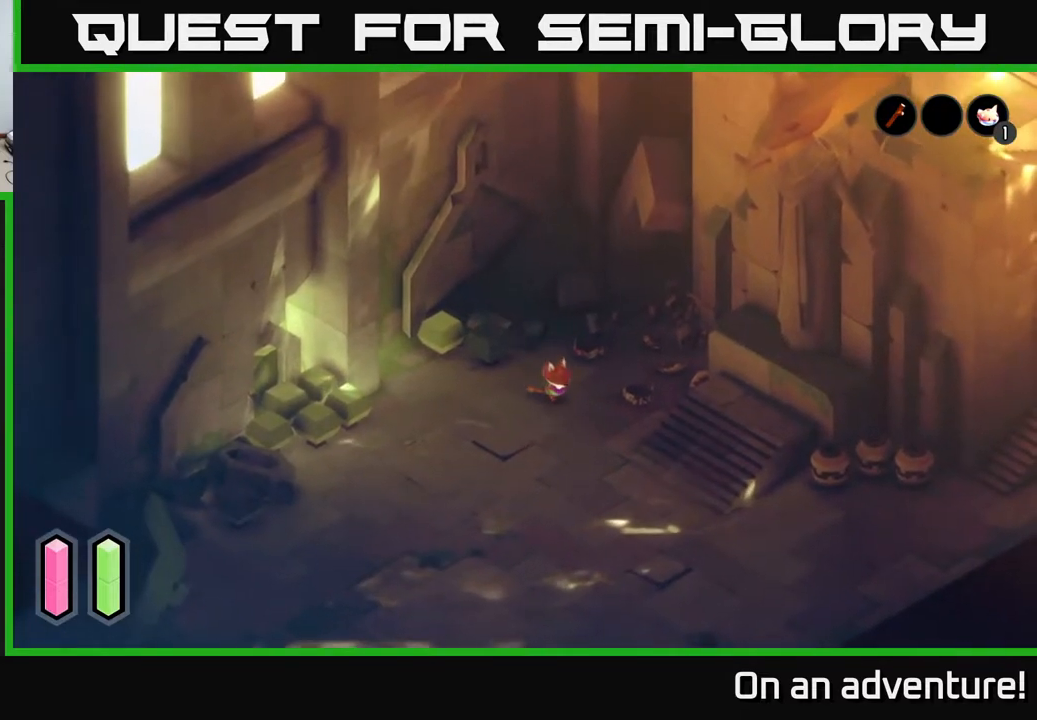
{"buttons": ["A"], "left_stick": "down", "right_stick": "center", "events": []}
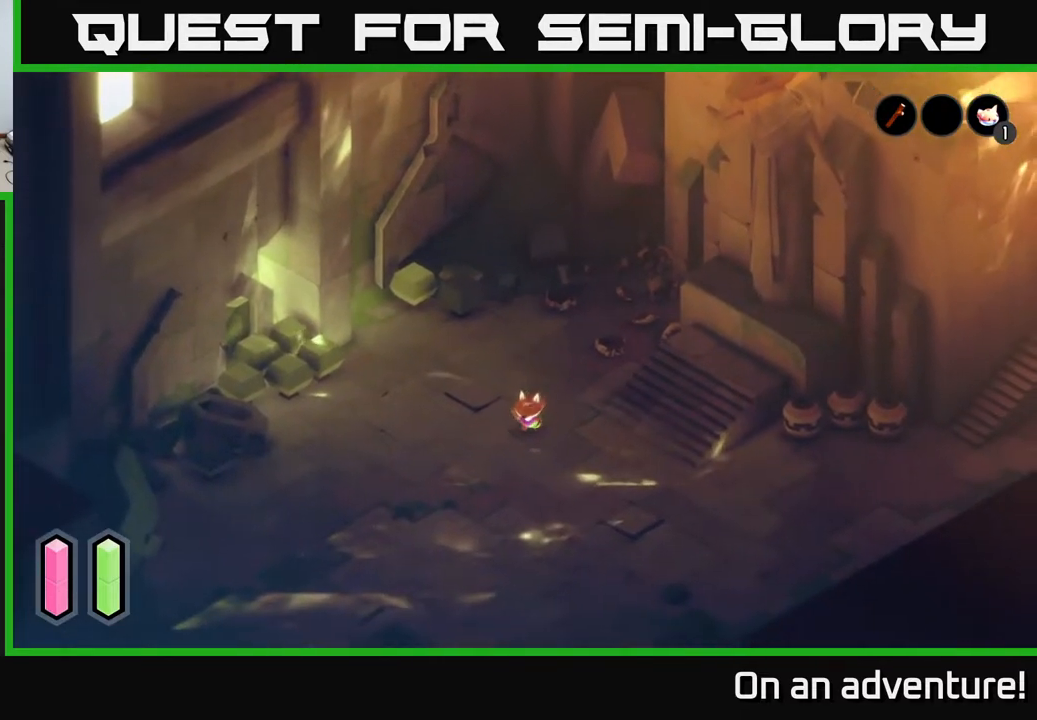
{"buttons": ["A"], "left_stick": "down", "right_stick": "center", "events": []}
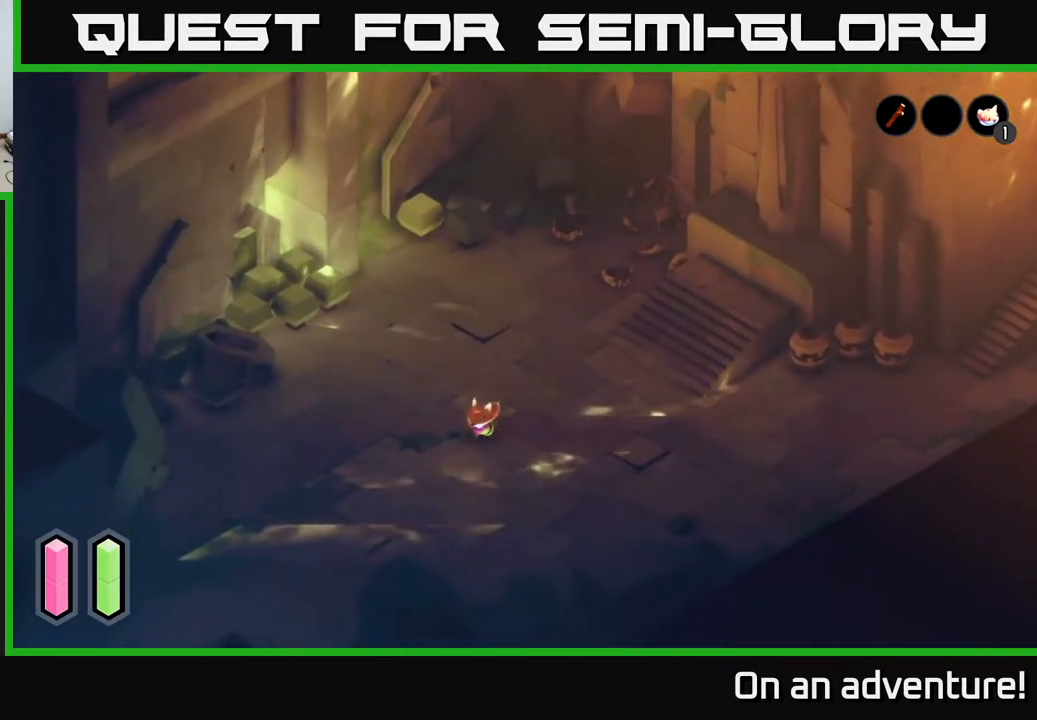
{"buttons": ["A"], "left_stick": "right", "right_stick": "center", "events": [[233, "left_stick", "down-right"], [467, "left_stick", "right"]]}
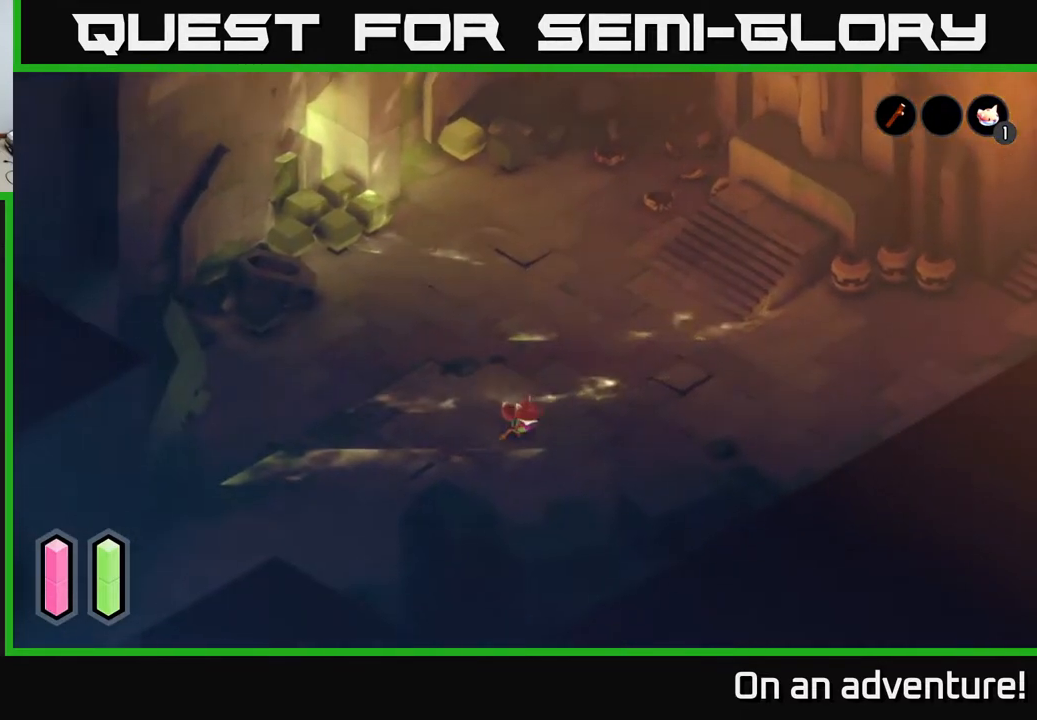
{"buttons": ["A"], "left_stick": "up", "right_stick": "center", "events": [[267, "left_stick", "up-right"], [433, "left_stick", "up"]]}
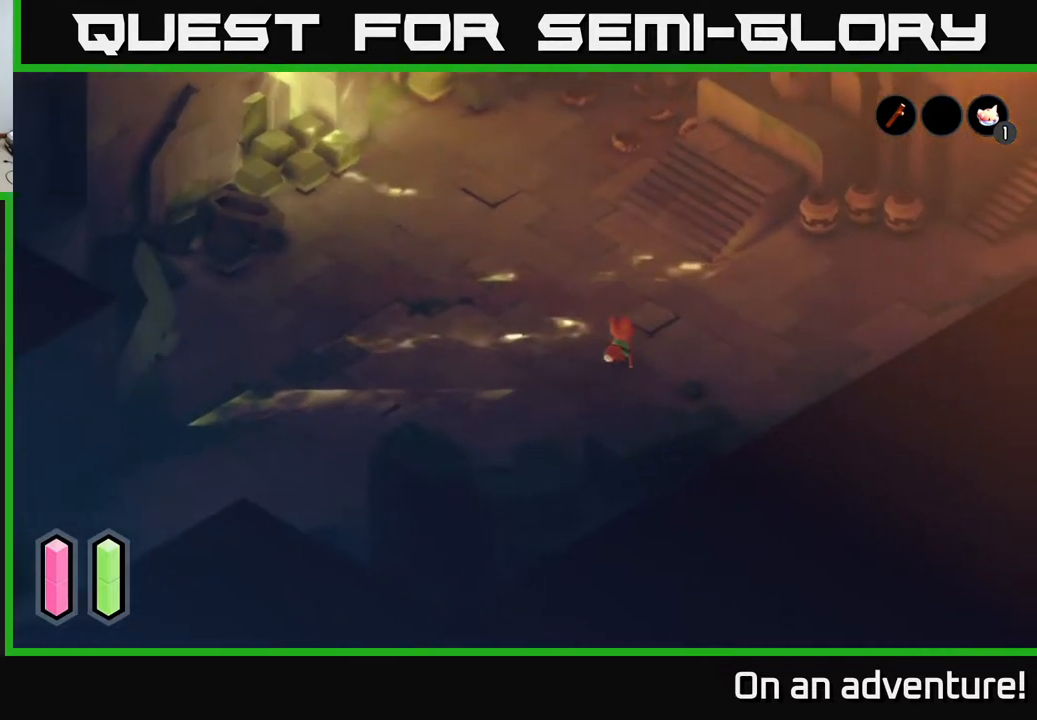
{"buttons": ["A"], "left_stick": "up-left", "right_stick": "center", "events": [[467, "left_stick", "up-left"]]}
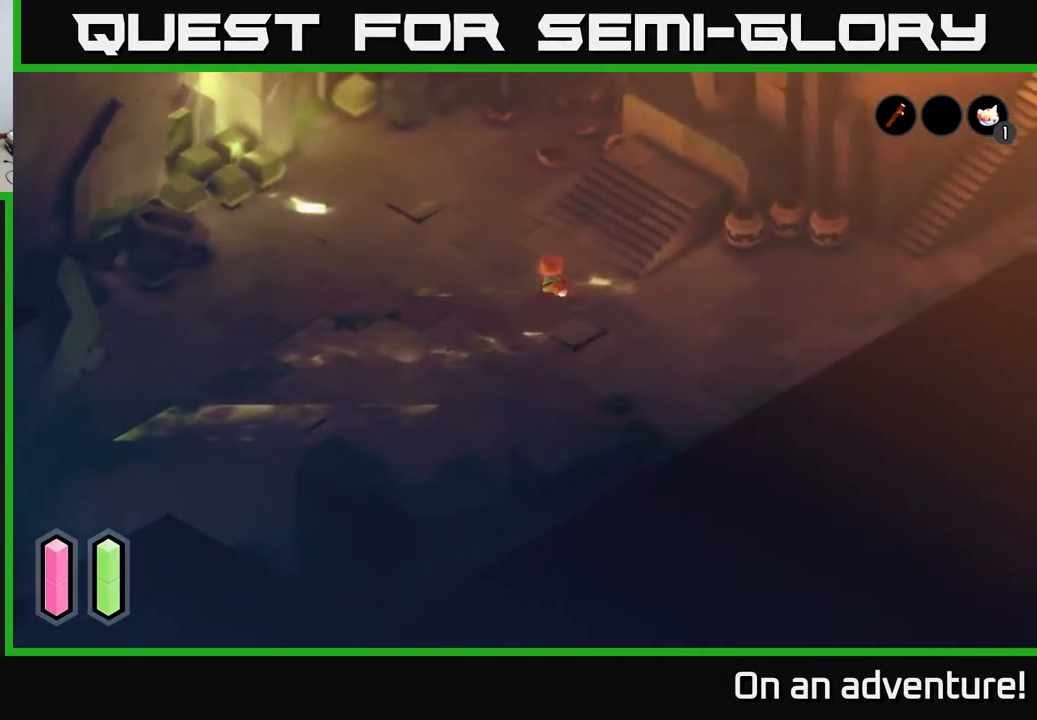
{"buttons": ["A"], "left_stick": "up-left", "right_stick": "center", "events": []}
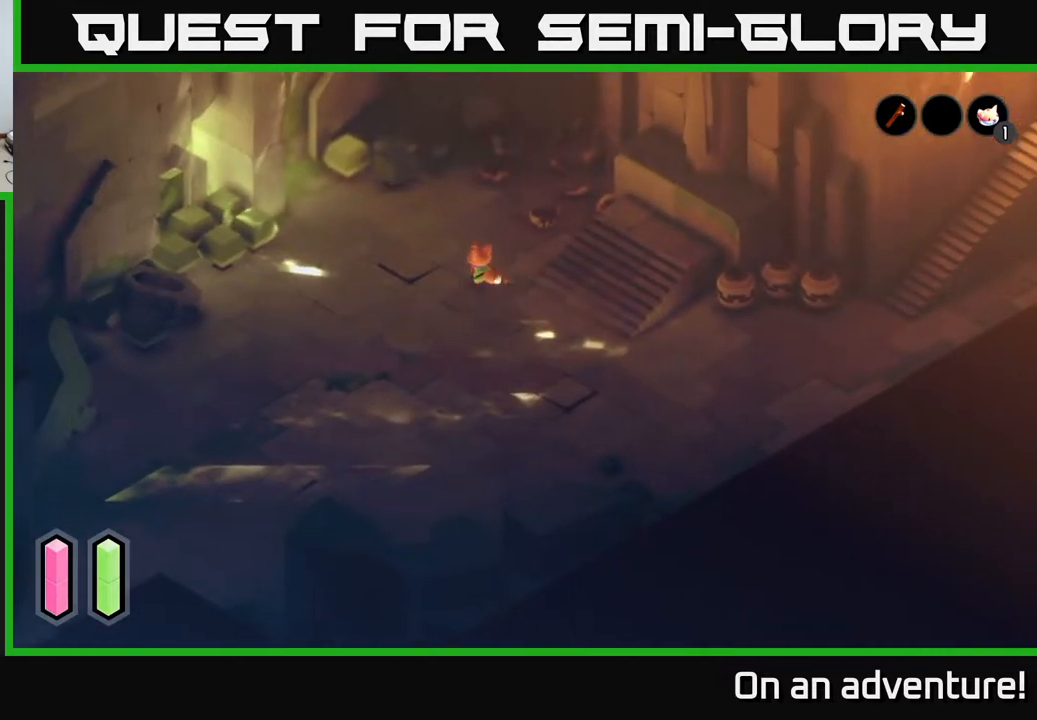
{"buttons": ["A"], "left_stick": "left", "right_stick": "center", "events": [[317, "left_stick", "left"]]}
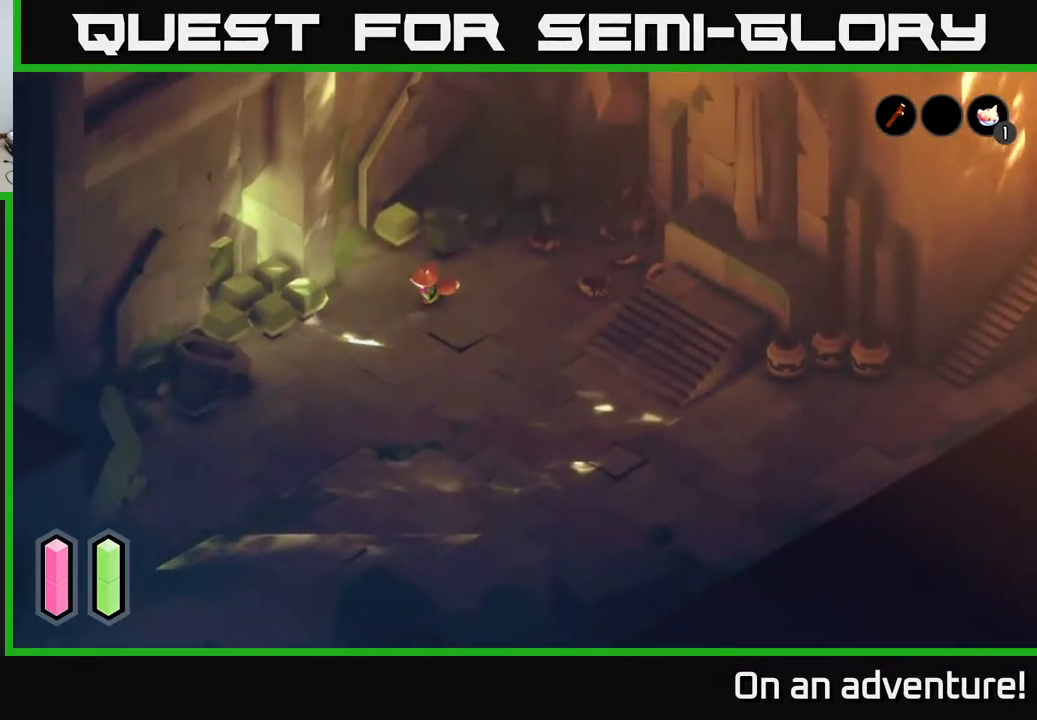
{"buttons": ["A"], "left_stick": "down", "right_stick": "center", "events": [[33, "left_stick", "down-left"], [483, "left_stick", "down"]]}
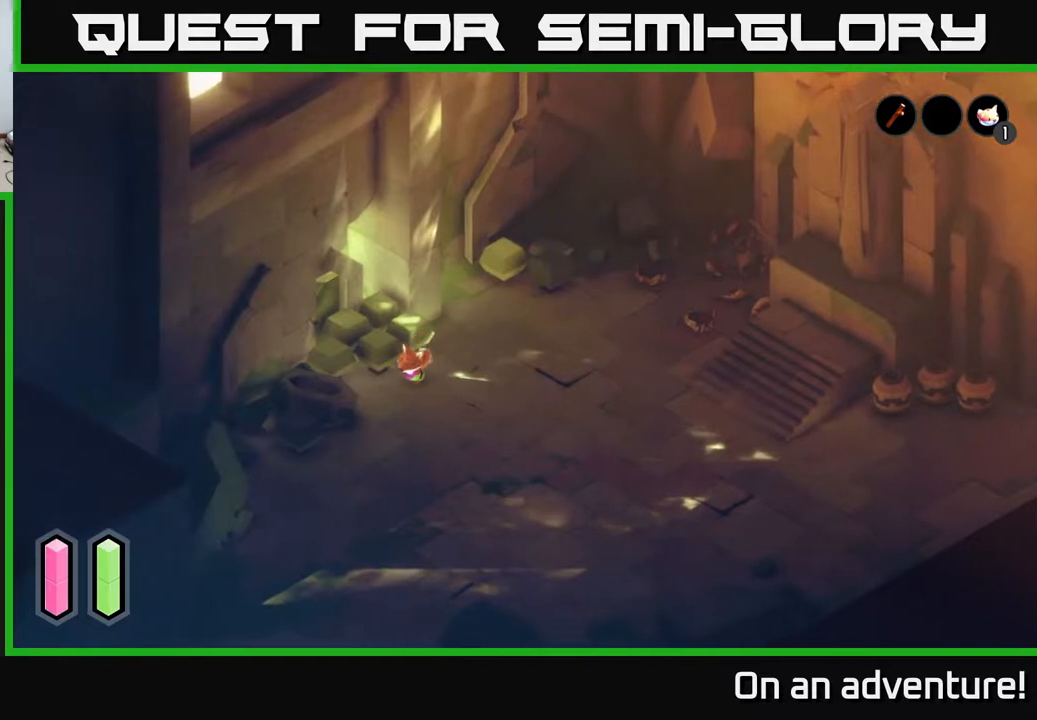
{"buttons": ["A"], "left_stick": "down-right", "right_stick": "center", "events": [[450, "left_stick", "down-right"]]}
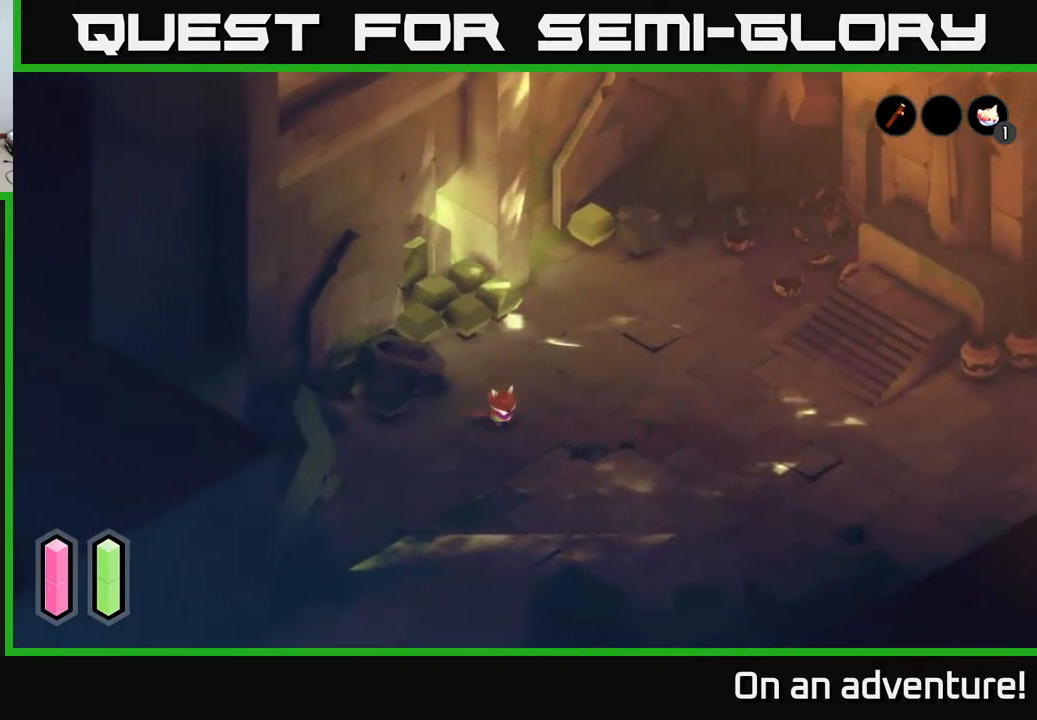
{"buttons": ["A"], "left_stick": "right", "right_stick": "center", "events": [[317, "left_stick", "right"]]}
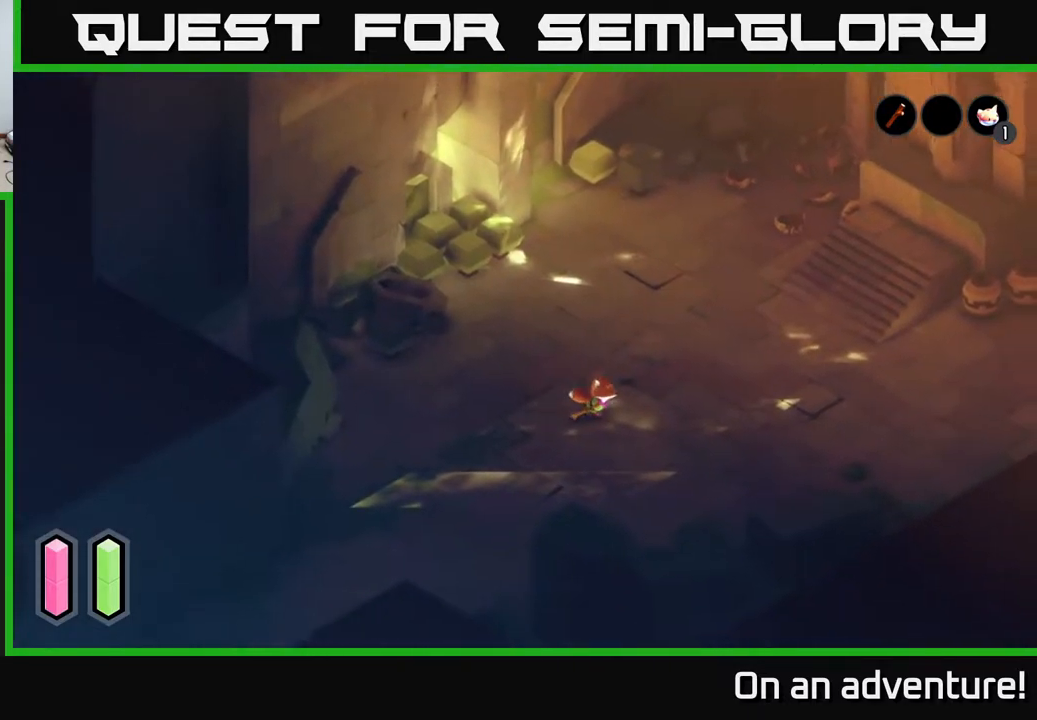
{"buttons": ["A"], "left_stick": "right", "right_stick": "center", "events": []}
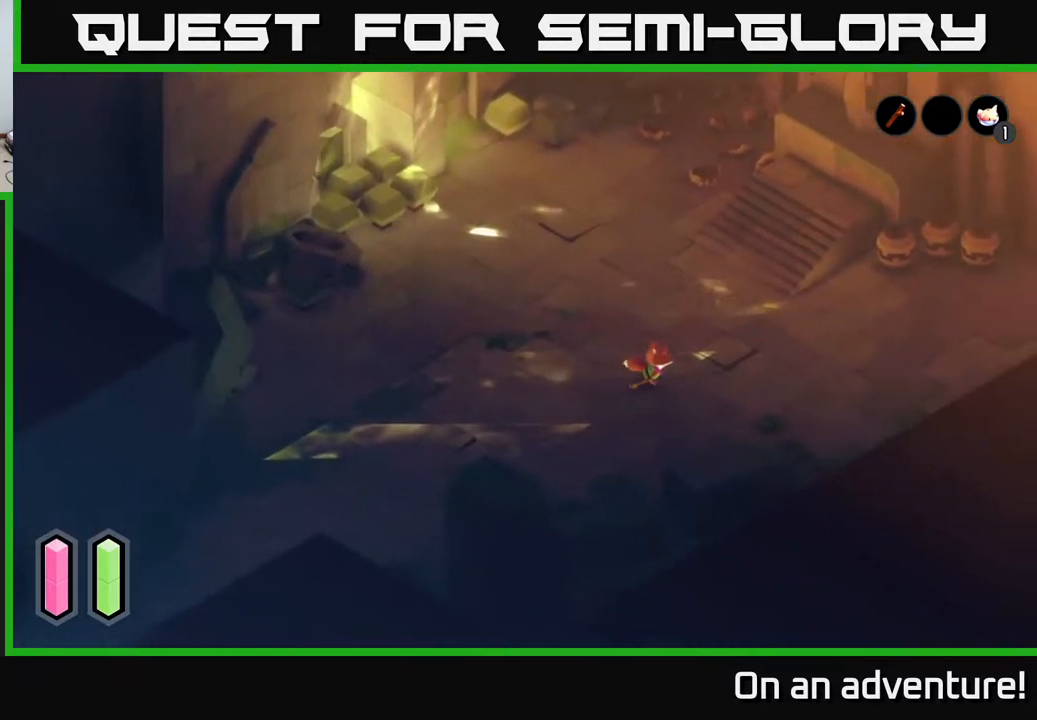
{"buttons": ["A"], "left_stick": "up-right", "right_stick": "center", "events": [[467, "left_stick", "up-right"]]}
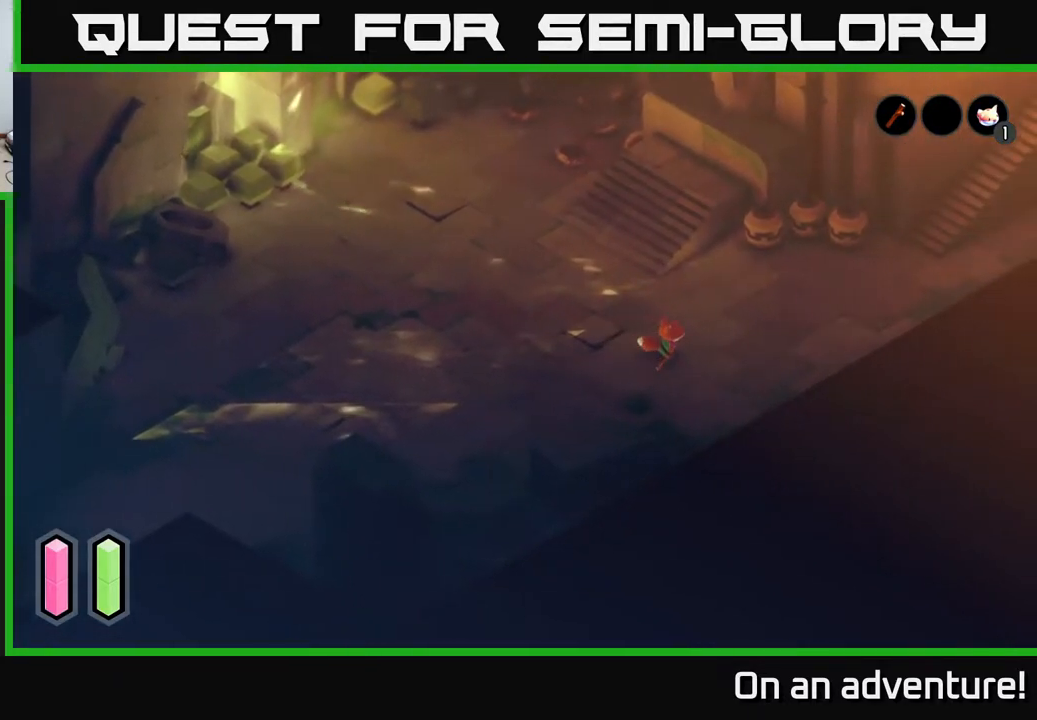
{"buttons": ["A"], "left_stick": "up-right", "right_stick": "center", "events": []}
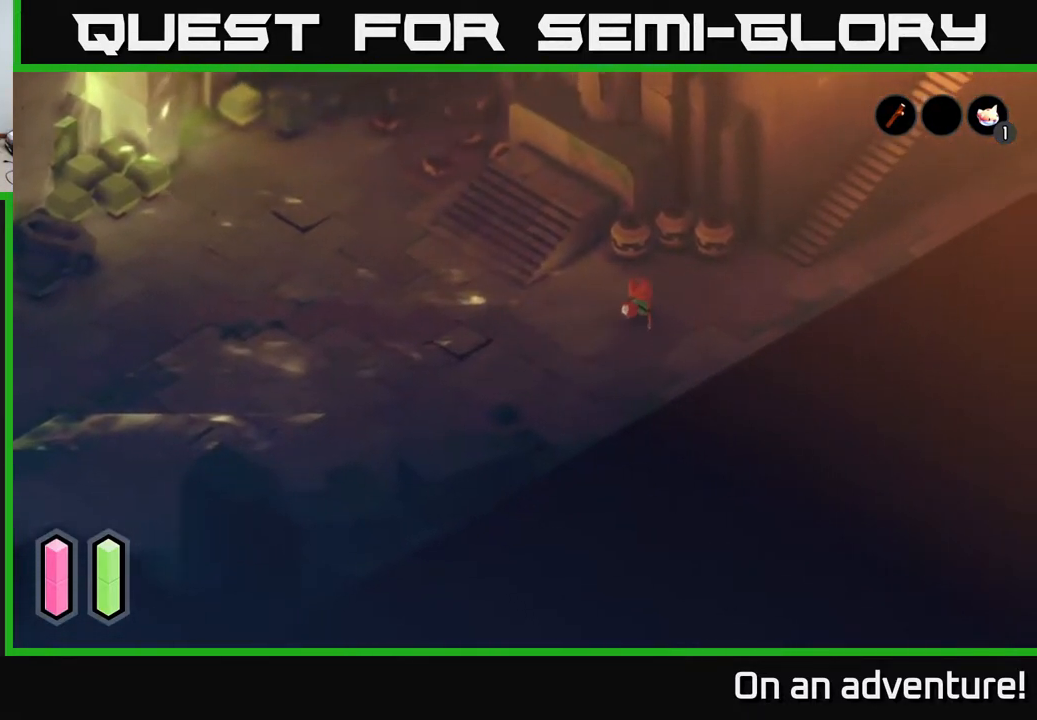
{"buttons": [], "left_stick": "up-right", "right_stick": "center", "events": [[17, "left_stick", "up"], [100, "A", "up"], [183, "X", "down"], [300, "X", "up"], [333, "left_stick", "up-right"]]}
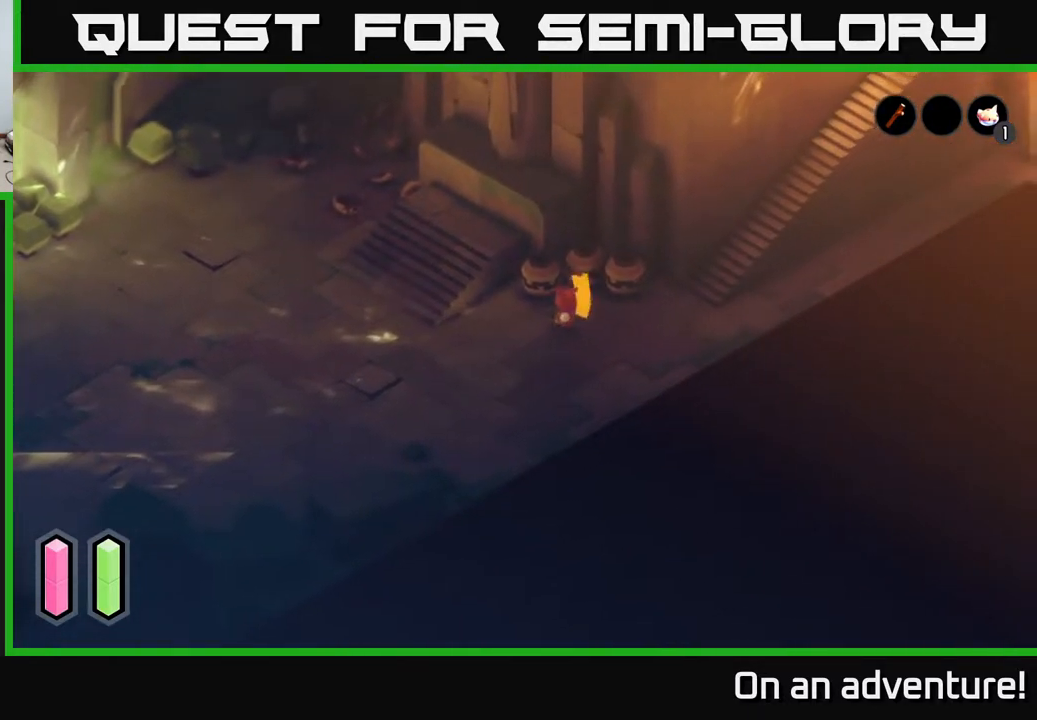
{"buttons": [], "left_stick": "up-left", "right_stick": "center", "events": [[167, "left_stick", "up"], [250, "X", "down"], [417, "X", "up"], [417, "left_stick", "up-left"]]}